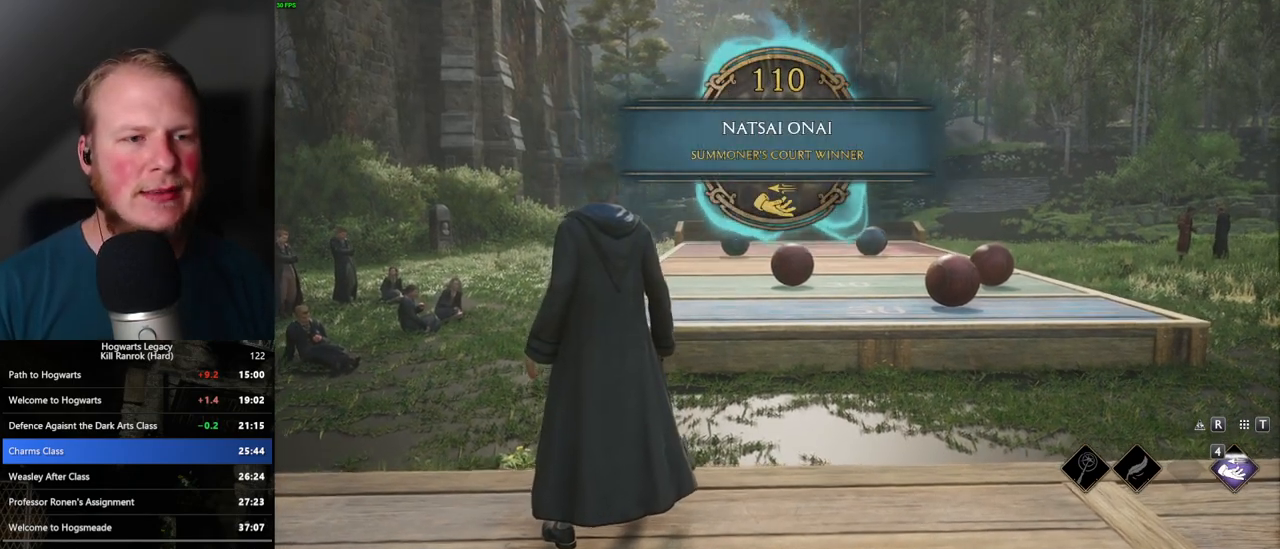
Gameplay with keyboard and mouse; each line is a JSON object with the keys and mouse buttons held at the frame after it. "events" lists presses ("down") and releases ("up") of ".", "/", "0", "1", "2", "3", "4", "5", "6", "7", "8", "9", "a", "alt_l", "alt_r", "b", "backslash", "backspace", "c", "caps_lock", "comma", "ctrl_l", "ctrl_r", "d", "e", "equals", "escape", "f", "f1", "f10", "f11", "f12", "f2", "f3", "f4", "f5", "f6", "f7", "f8", "f9", "g", "h", "i", "j", "k", "l", "lbracket", "m", "minus", "n", "o", "p", "q", "quote", "r", "rbracket", "return", "s", "semicolon", "shift_l", "shift_r", "space", "super", "super_r", "t", "tab", "tilde", "u", "v", "w", "x", "y", "z", "mouse_left", "mouse_wheel", "mouse_right", "mouse_mb4" and "mouse_mb5" between this image and that frame as [ms after this image, input, new state], when the widget could be followed in between. "mouse_left", "mouse_wheel", "mouse_right", "mouse_mb4", "mouse_mb5" = the "left", "wheel", "right", "mb4", "mb5" buttons of the "mouse" list. No other keys are recorded. "wheel" means that the mouse wheel is clicked or scrolled. Mouse movement is not recorded.
{"keys": [], "mouse": [], "events": [[383, "w", "down"], [450, "w", "up"]]}
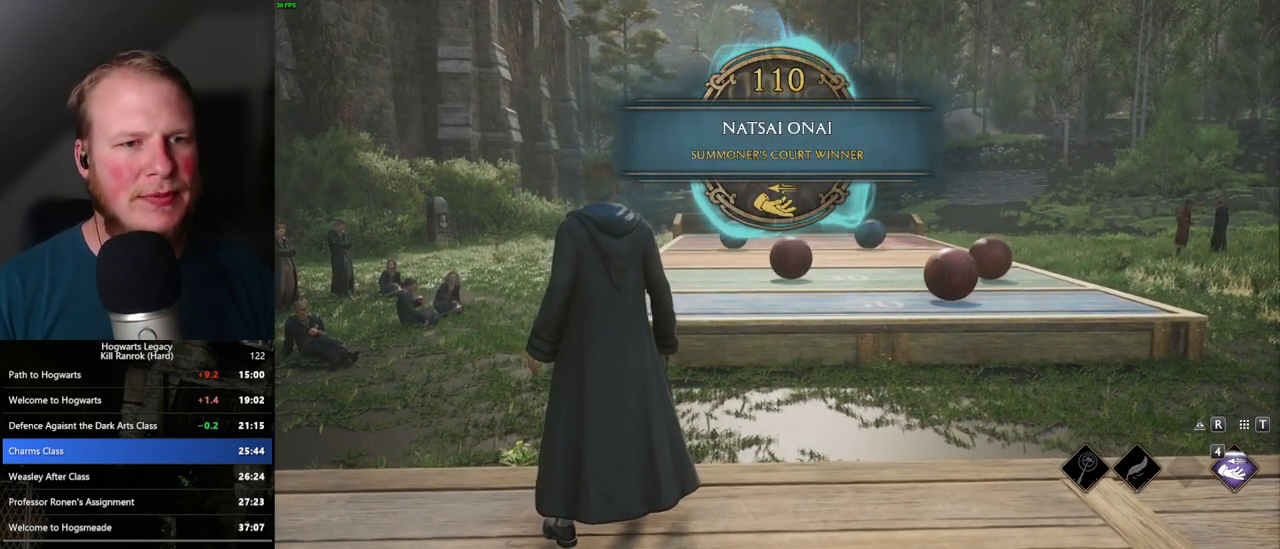
{"keys": [], "mouse": [], "events": []}
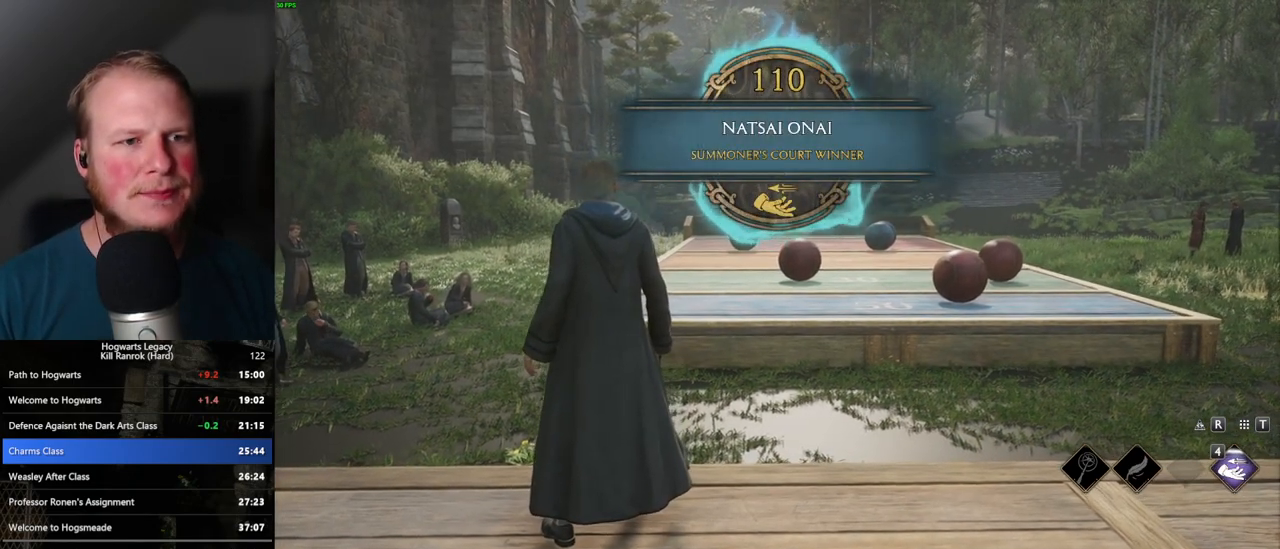
{"keys": [], "mouse": [], "events": []}
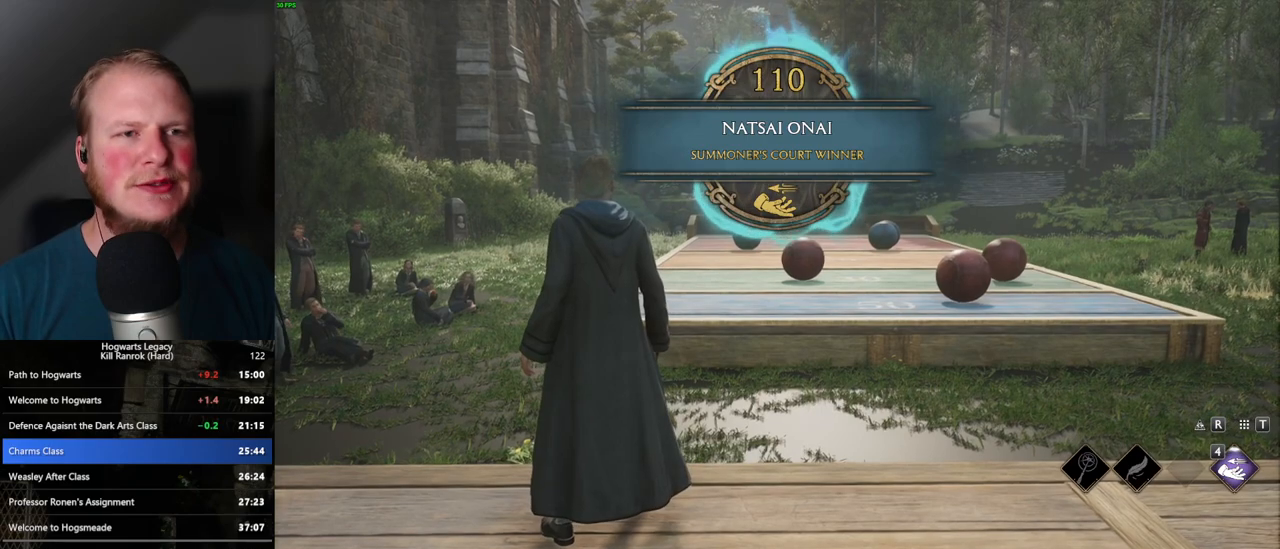
{"keys": [], "mouse": [], "events": []}
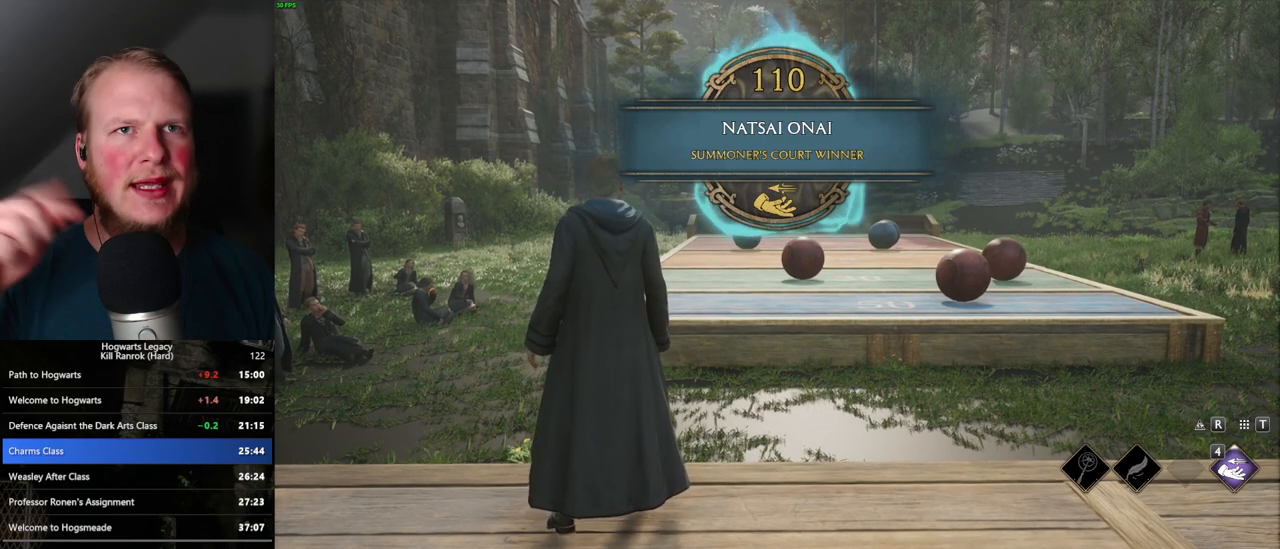
{"keys": [], "mouse": [], "events": []}
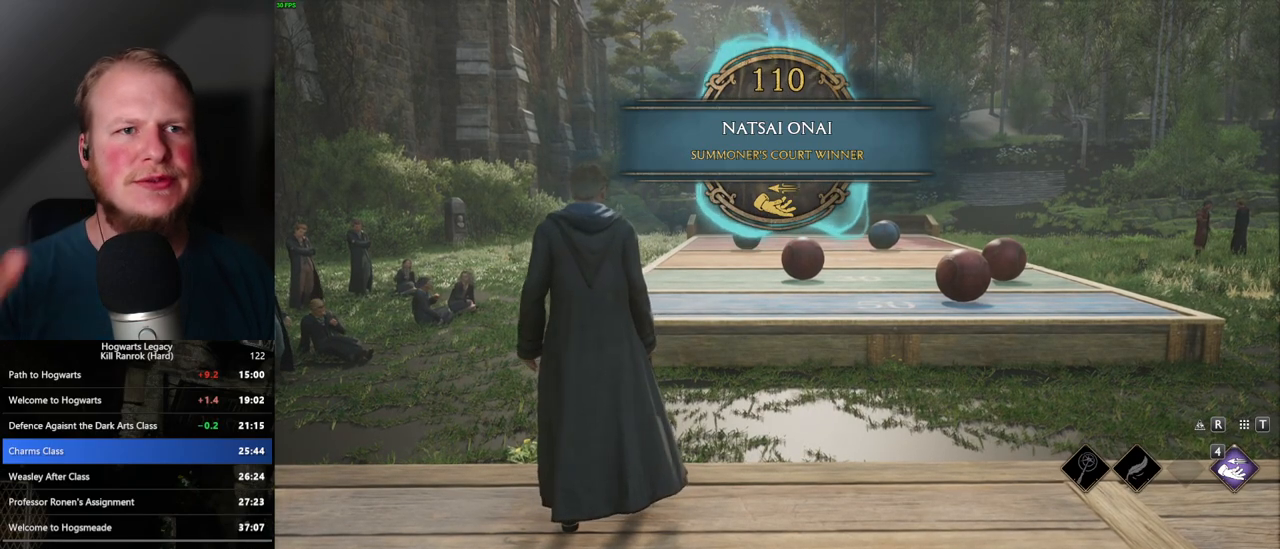
{"keys": [], "mouse": [], "events": []}
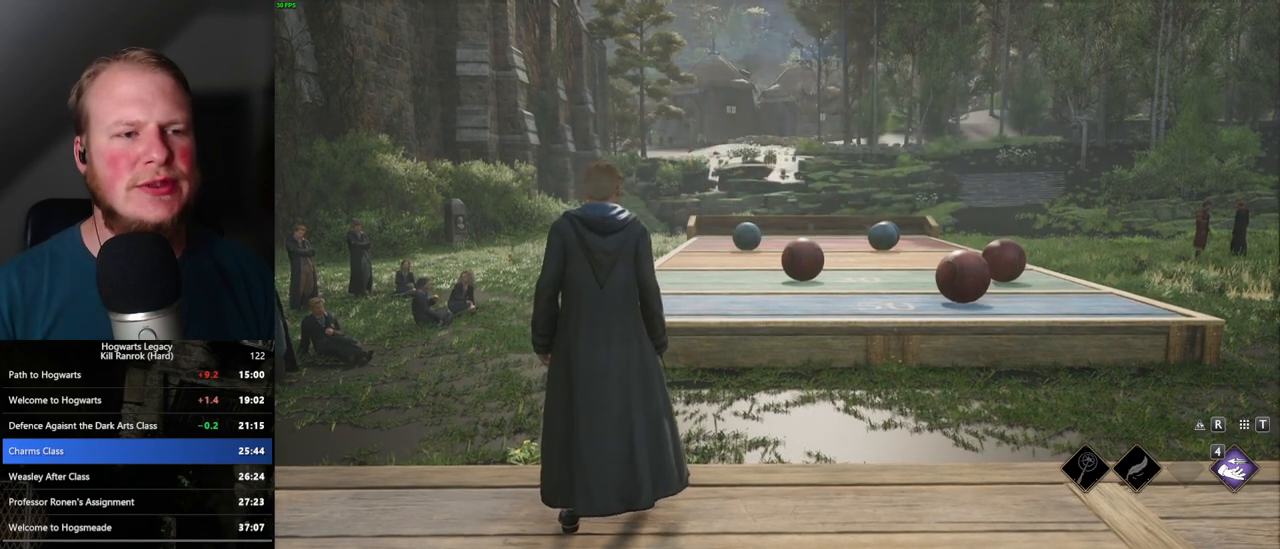
{"keys": [], "mouse": [], "events": []}
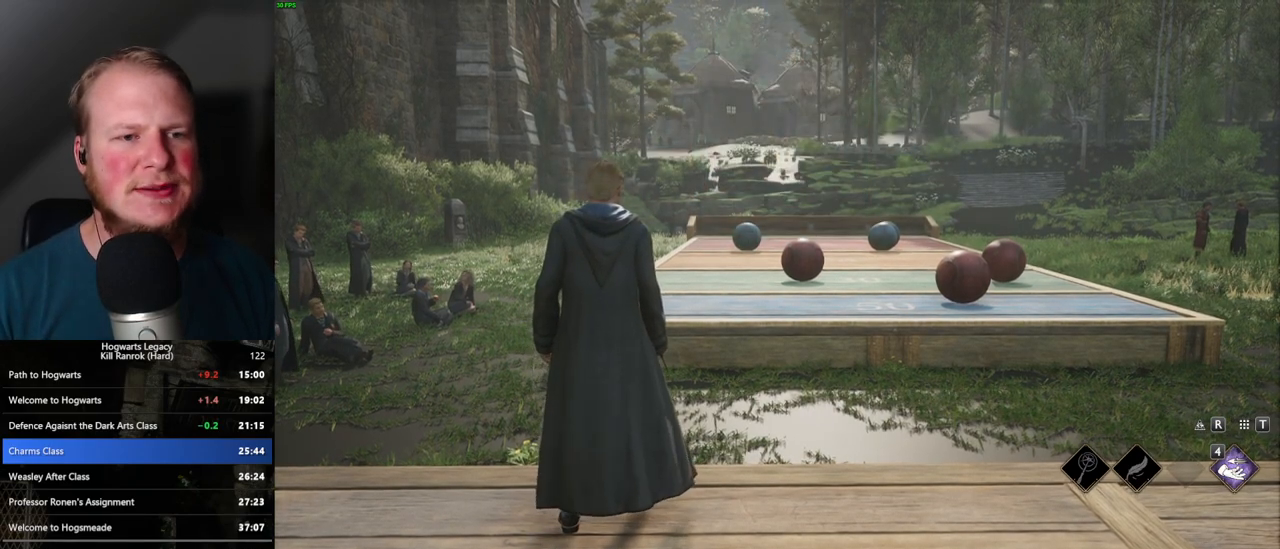
{"keys": [], "mouse": [], "events": []}
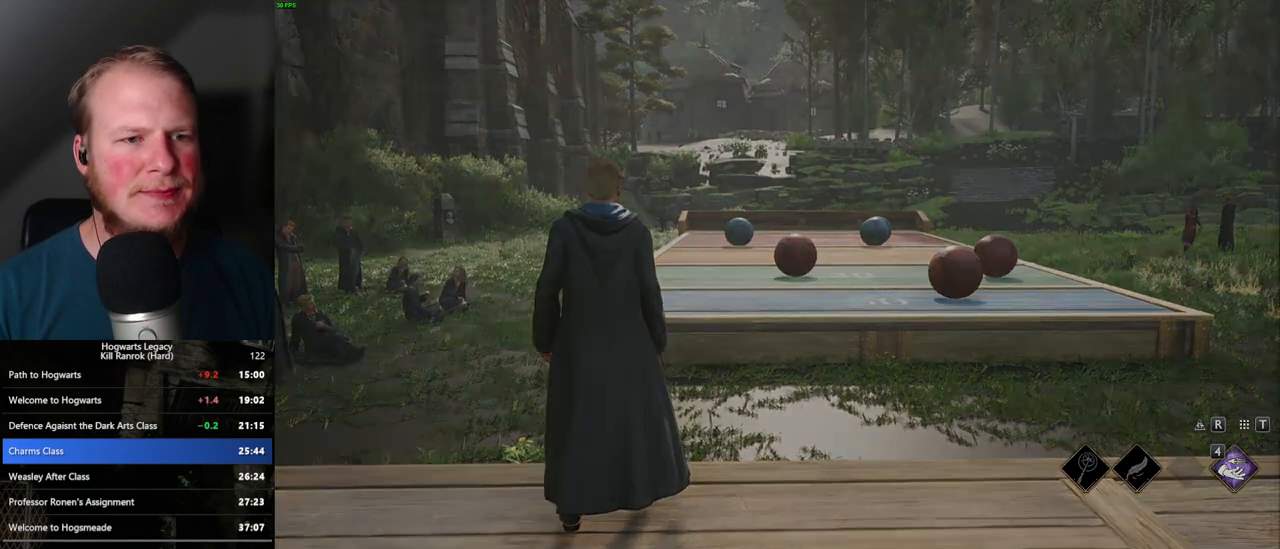
{"keys": [], "mouse": [], "events": []}
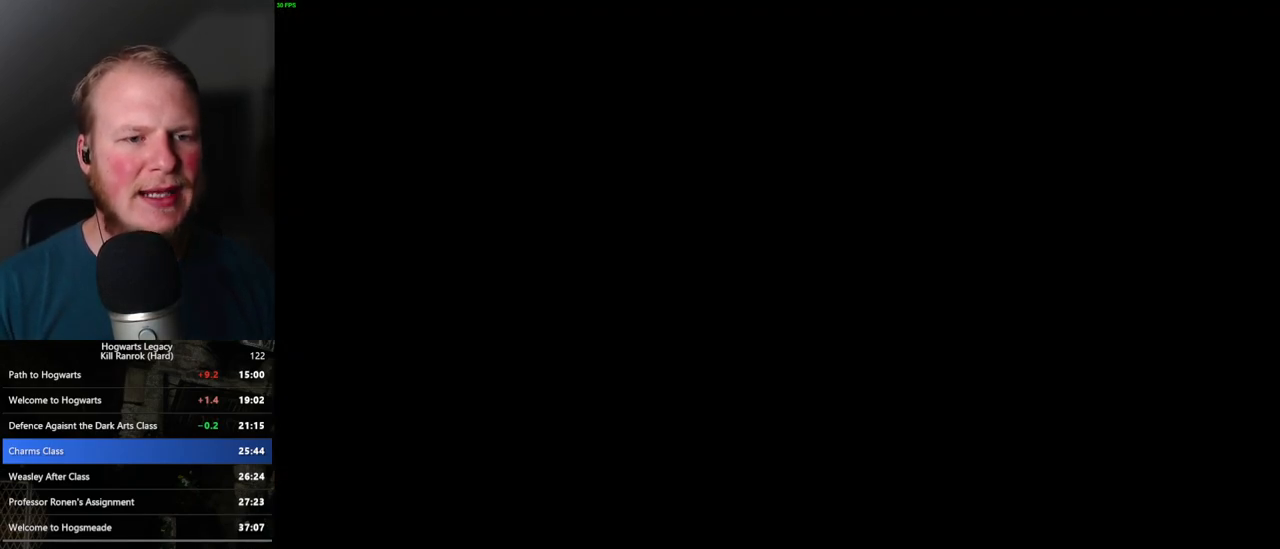
{"keys": ["q"], "mouse": [], "events": [[483, "q", "down"]]}
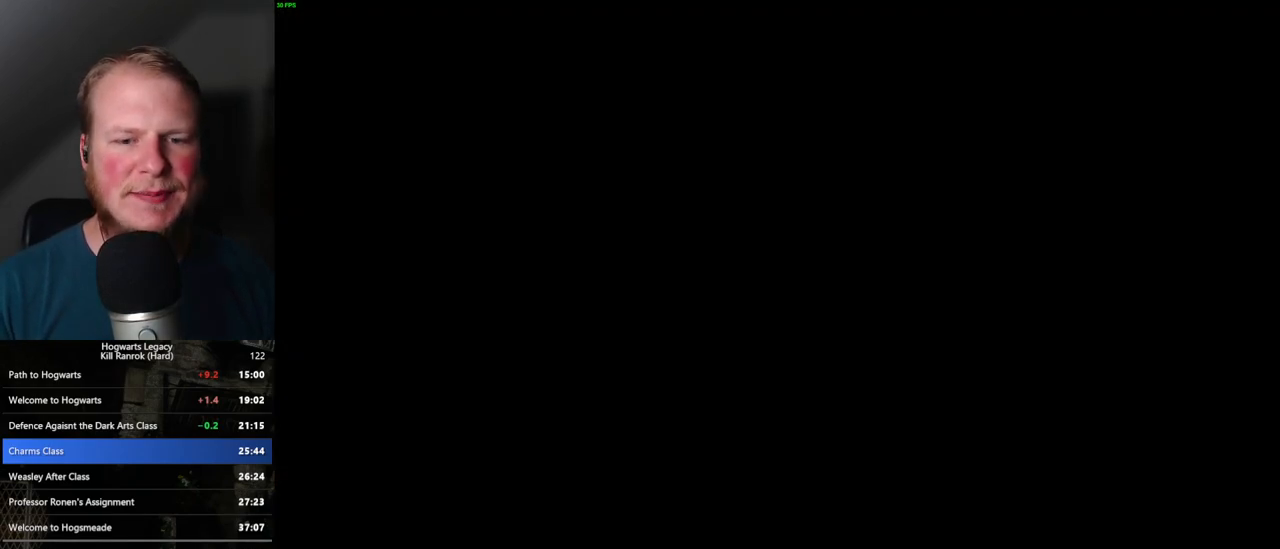
{"keys": [], "mouse": [], "events": [[167, "q", "up"], [333, "q", "down"], [450, "q", "up"]]}
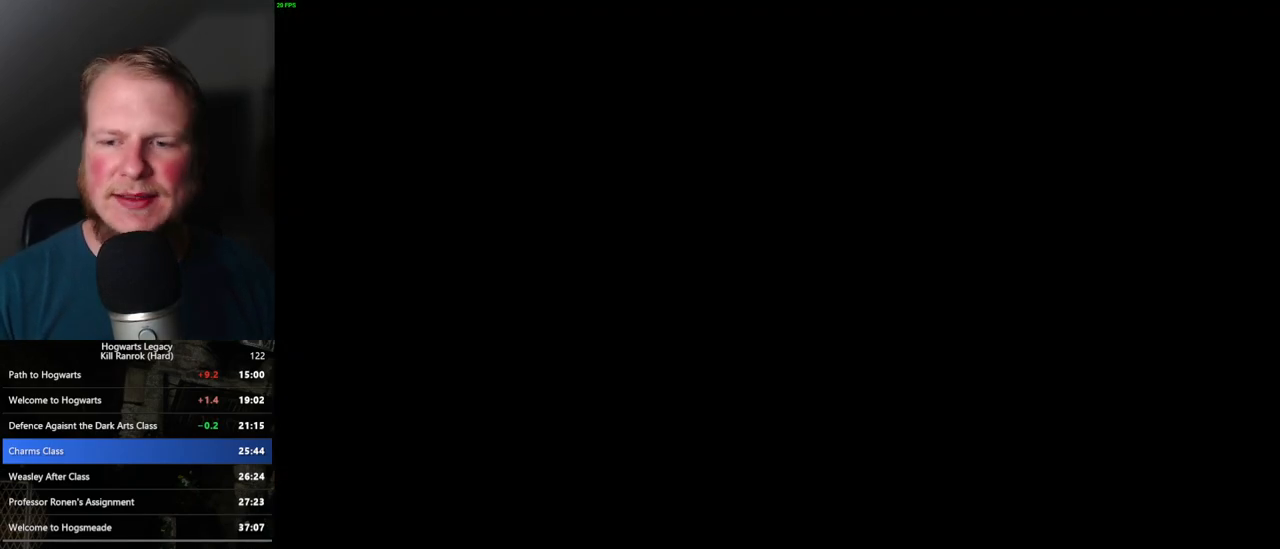
{"keys": [], "mouse": [], "events": [[217, "q", "down"], [367, "q", "up"]]}
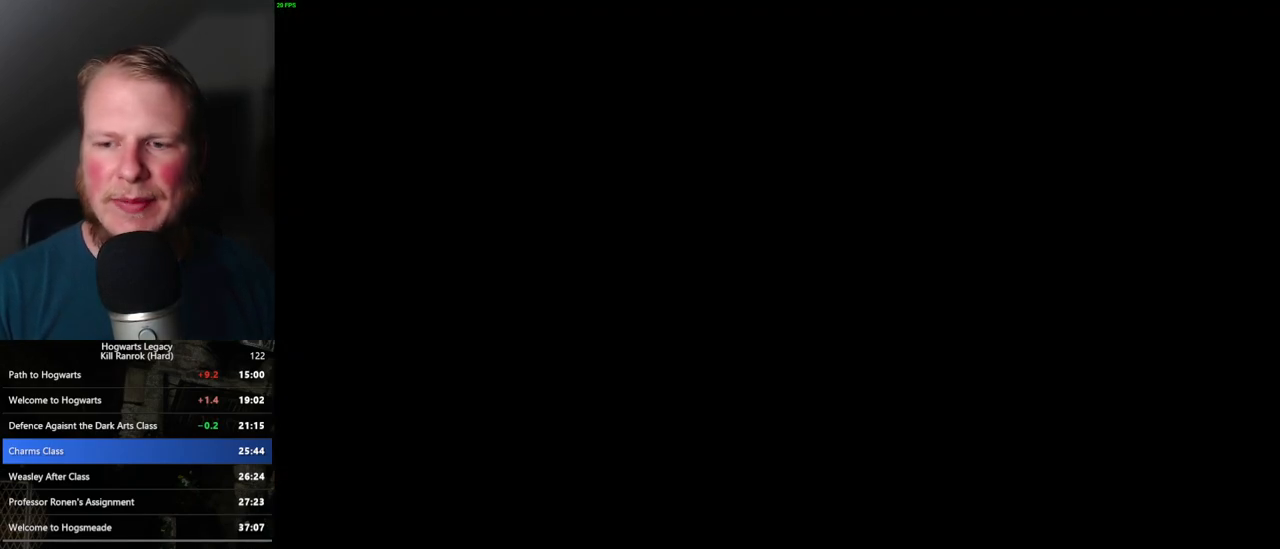
{"keys": ["q"], "mouse": [], "events": [[17, "q", "down"], [250, "q", "up"], [350, "q", "down"]]}
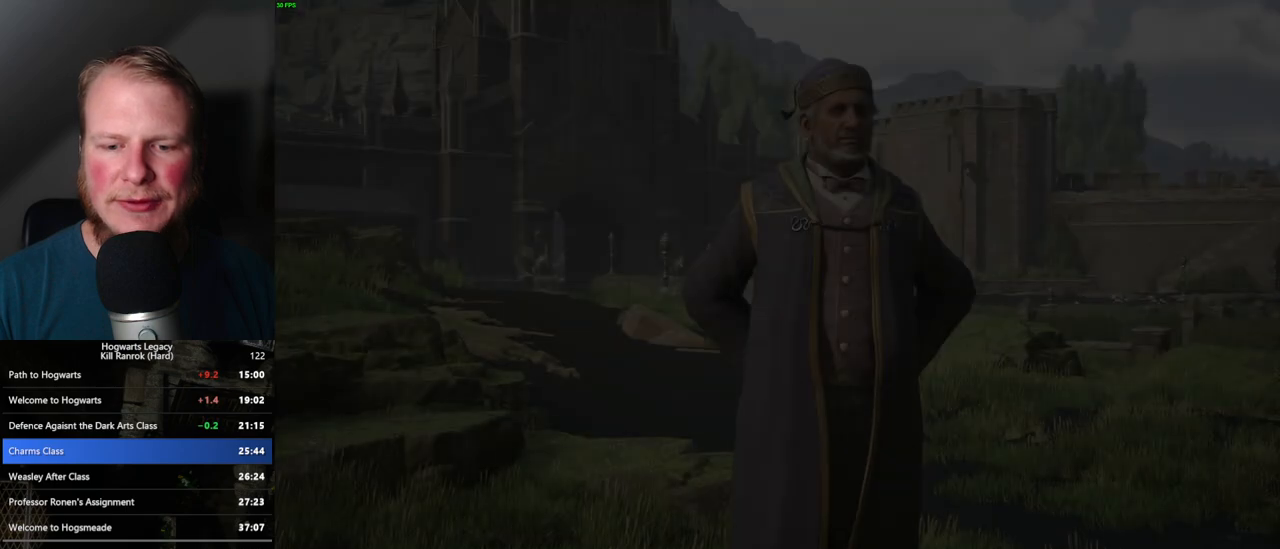
{"keys": ["q"], "mouse": [], "events": []}
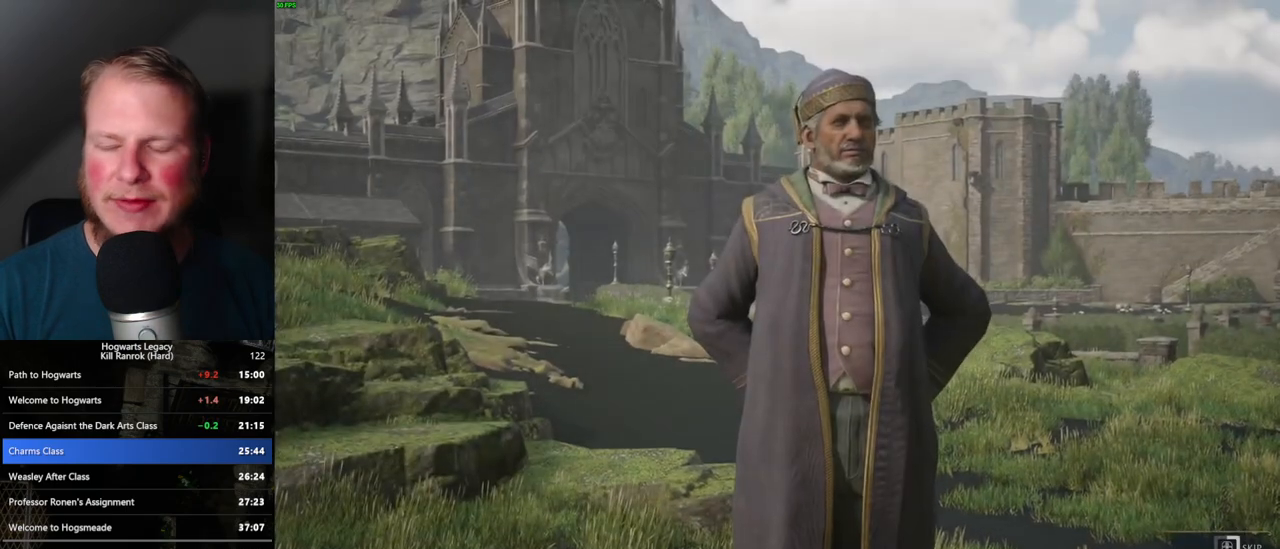
{"keys": ["q"], "mouse": [], "events": []}
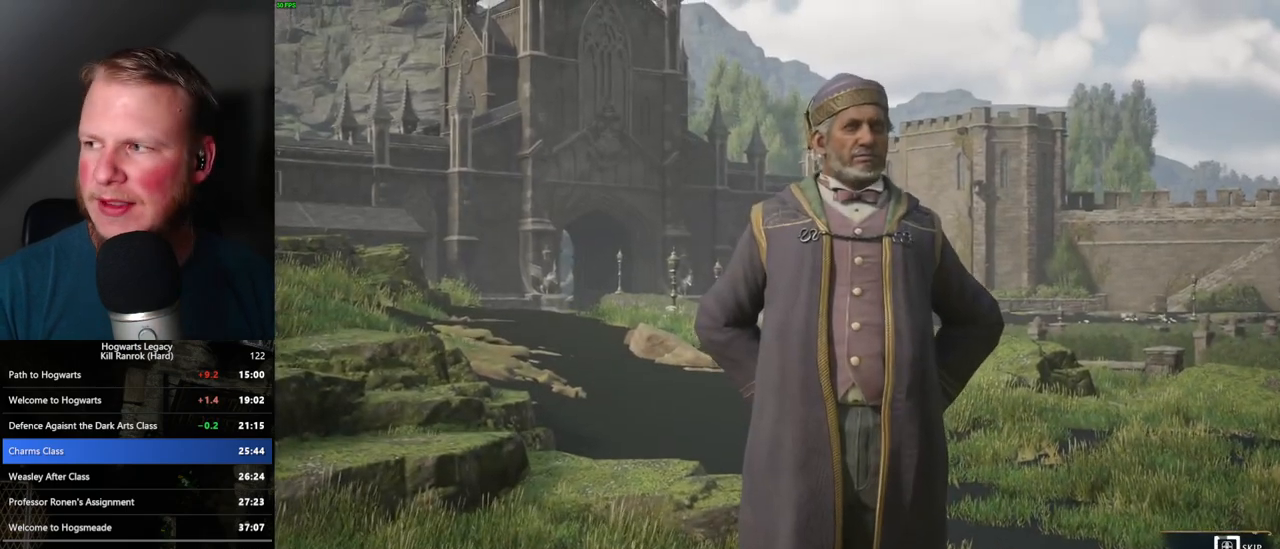
{"keys": ["q"], "mouse": [], "events": []}
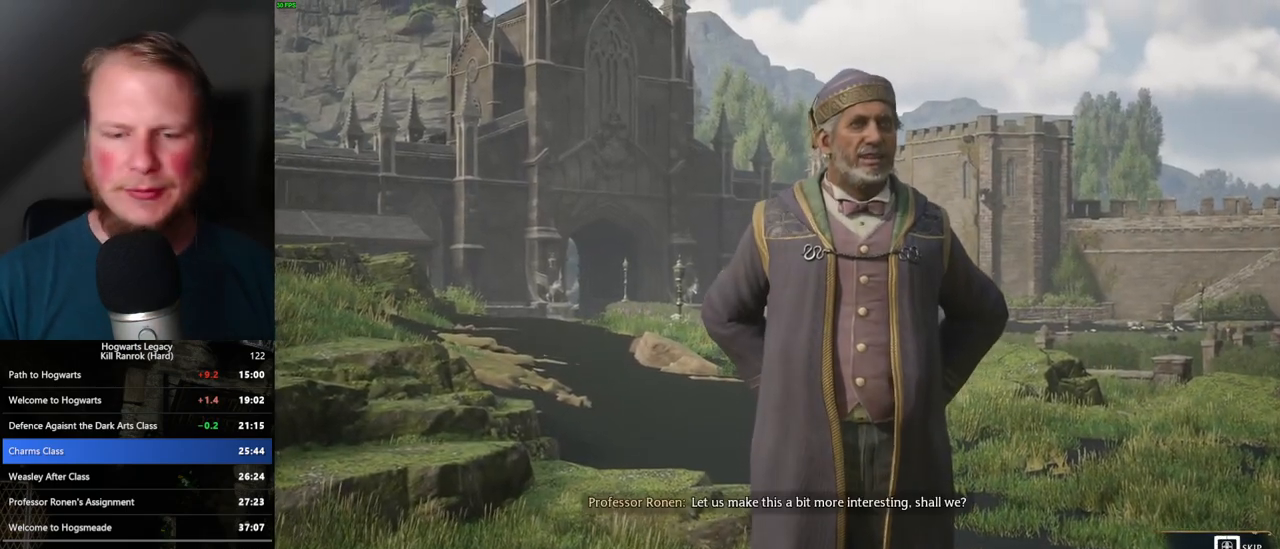
{"keys": ["q"], "mouse": [], "events": []}
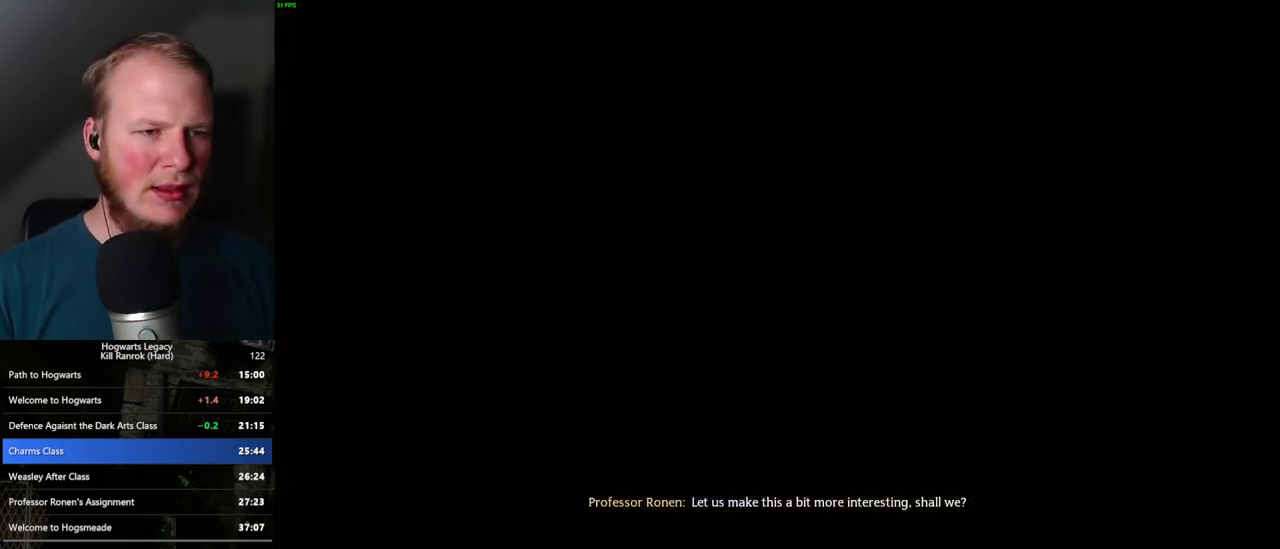
{"keys": [], "mouse": [], "events": [[233, "q", "up"]]}
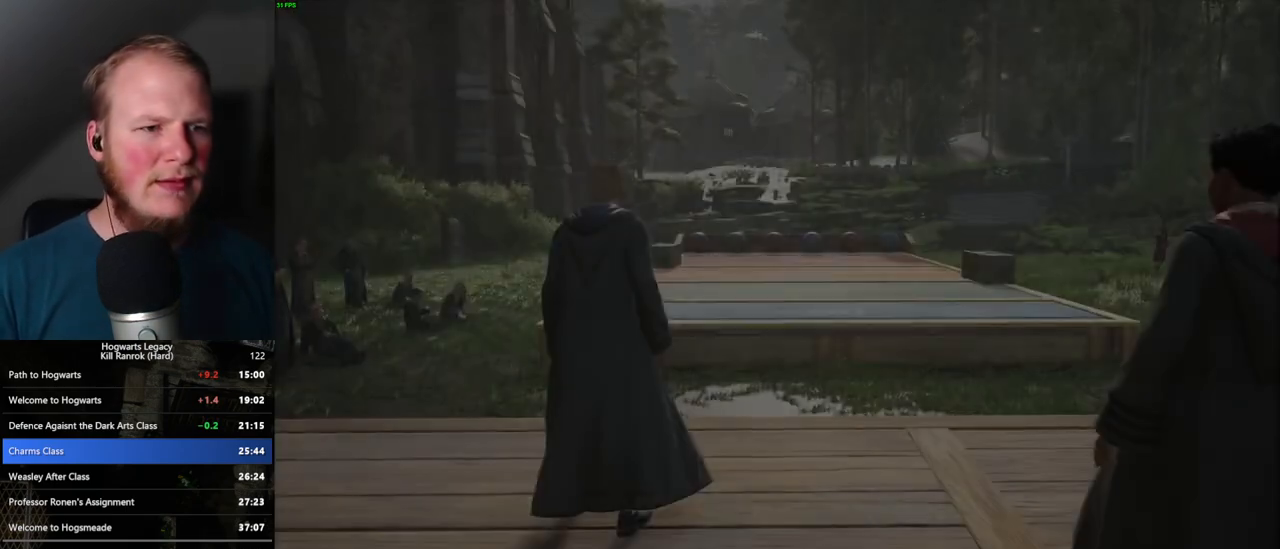
{"keys": ["s"], "mouse": [], "events": [[500, "s", "down"]]}
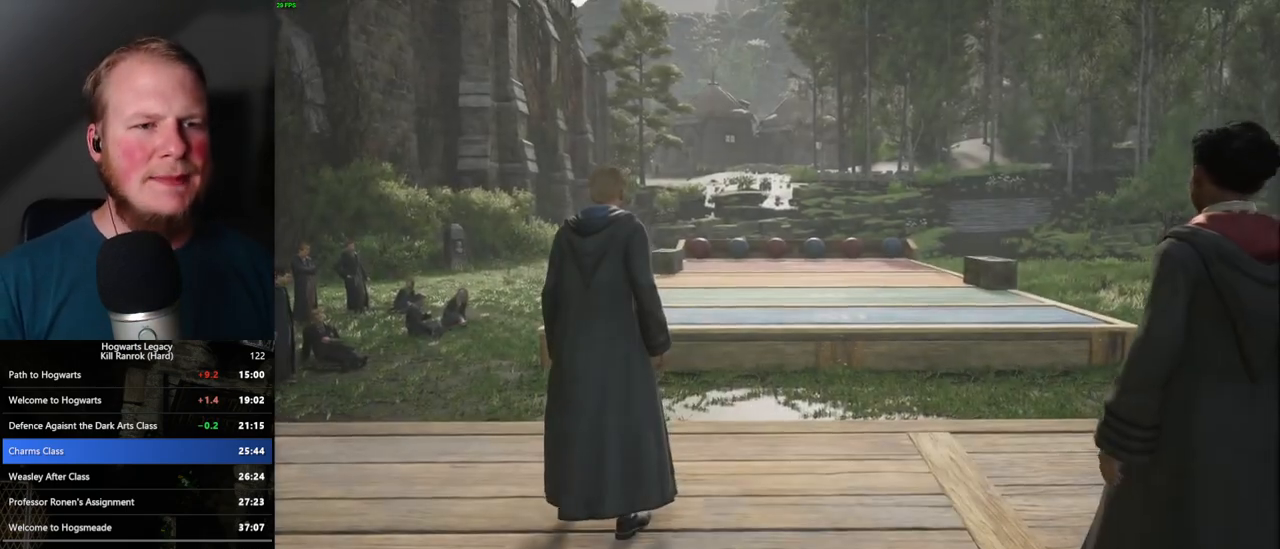
{"keys": ["a", "s"], "mouse": [], "events": [[117, "a", "down"]]}
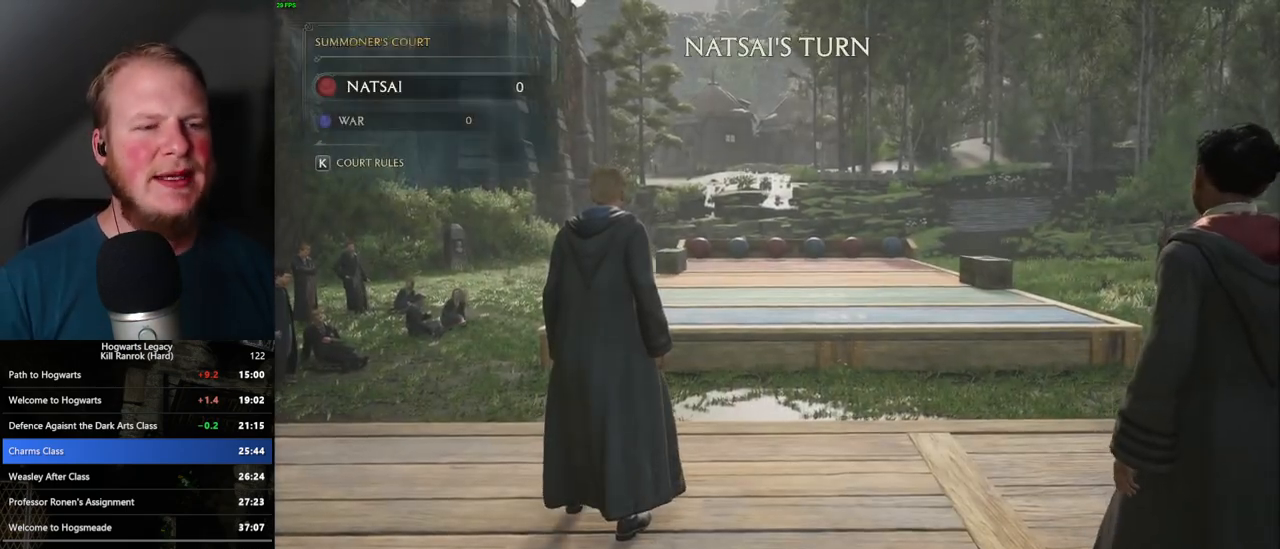
{"keys": [], "mouse": [], "events": [[350, "a", "up"], [450, "s", "up"]]}